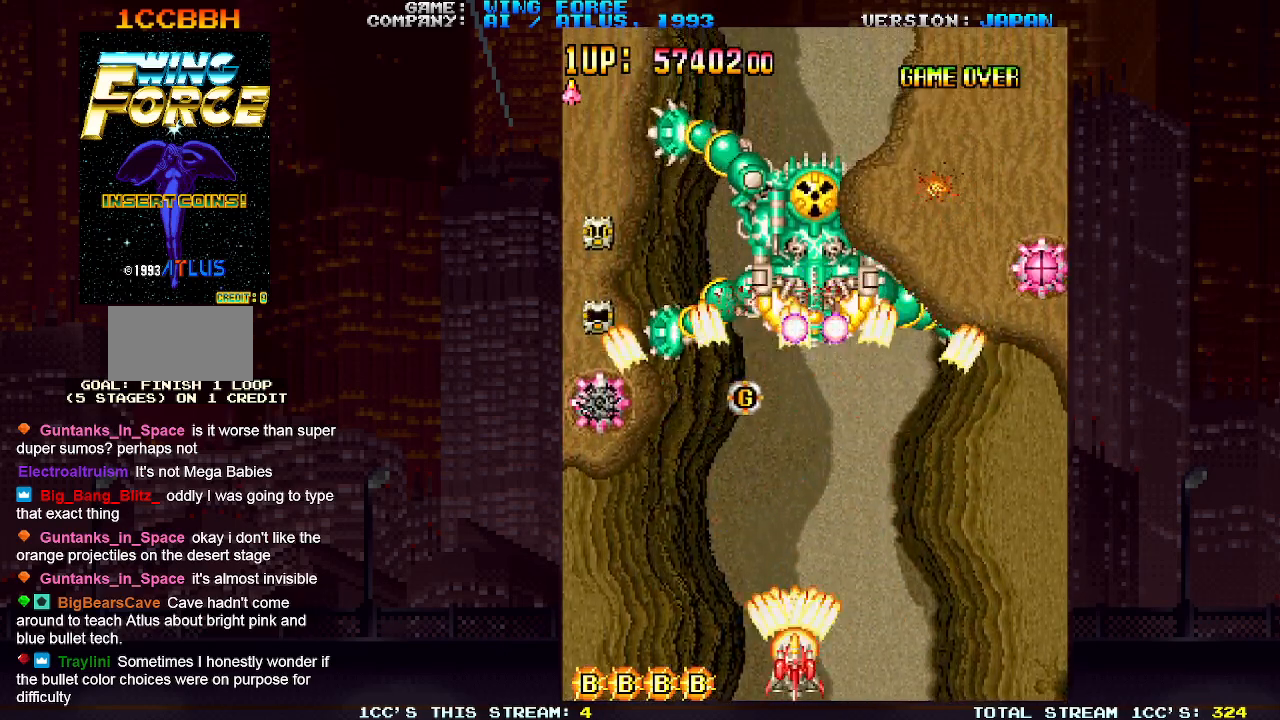
Gameplay with a controller (arcade stick); each line is a JSON object with the inputs held at the frame after it. "events" lists button and stick changes between this image and that frame as [ms after this image, input, new state], when the widget could be followed in between. Not read: L3 R3.
{"buttons": [], "left_stick": "left", "events": [[17, "SQUARE", "up"], [67, "SQUARE", "down"], [100, "SQUARE", "up"], [150, "SQUARE", "down"], [183, "left_stick", "center"], [217, "SQUARE", "up"], [250, "SQUARE", "down"], [250, "left_stick", "right"], [300, "SQUARE", "up"], [333, "SQUARE", "down"], [417, "SQUARE", "up"], [450, "SQUARE", "down"], [500, "SQUARE", "up"], [500, "left_stick", "left"]]}
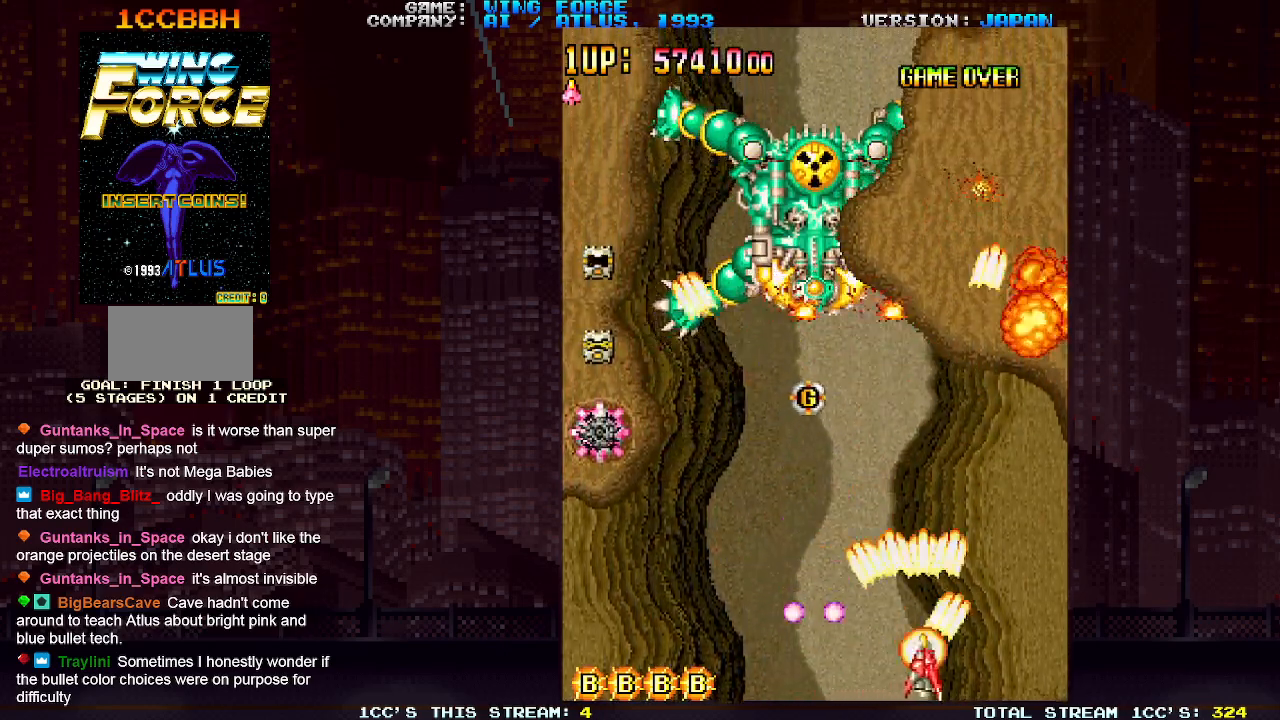
{"buttons": [], "left_stick": "up", "events": [[17, "left_stick", "up-left"], [50, "SQUARE", "down"], [100, "SQUARE", "up"], [167, "SQUARE", "down"], [167, "left_stick", "left"], [200, "SQUARE", "up"], [233, "SQUARE", "down"], [300, "SQUARE", "up"], [367, "SQUARE", "down"], [367, "left_stick", "up-left"], [400, "SQUARE", "up"], [433, "SQUARE", "down"], [483, "SQUARE", "up"], [500, "left_stick", "up"]]}
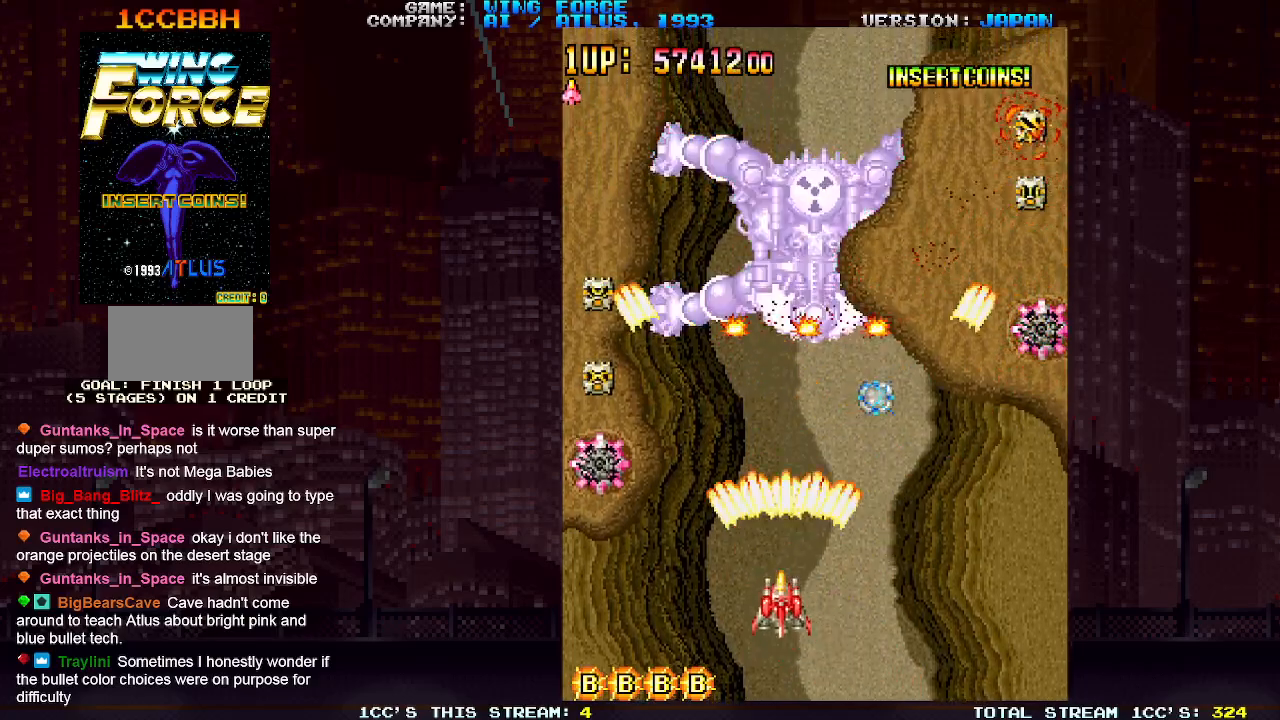
{"buttons": ["SQUARE"], "left_stick": "center", "events": [[50, "SQUARE", "down"], [83, "SQUARE", "up"], [117, "SQUARE", "down"], [167, "SQUARE", "up"], [233, "SQUARE", "down"], [267, "SQUARE", "up"], [283, "left_stick", "right"], [300, "SQUARE", "down"], [350, "SQUARE", "up"], [367, "left_stick", "center"], [417, "SQUARE", "down"], [450, "SQUARE", "up"], [483, "SQUARE", "down"]]}
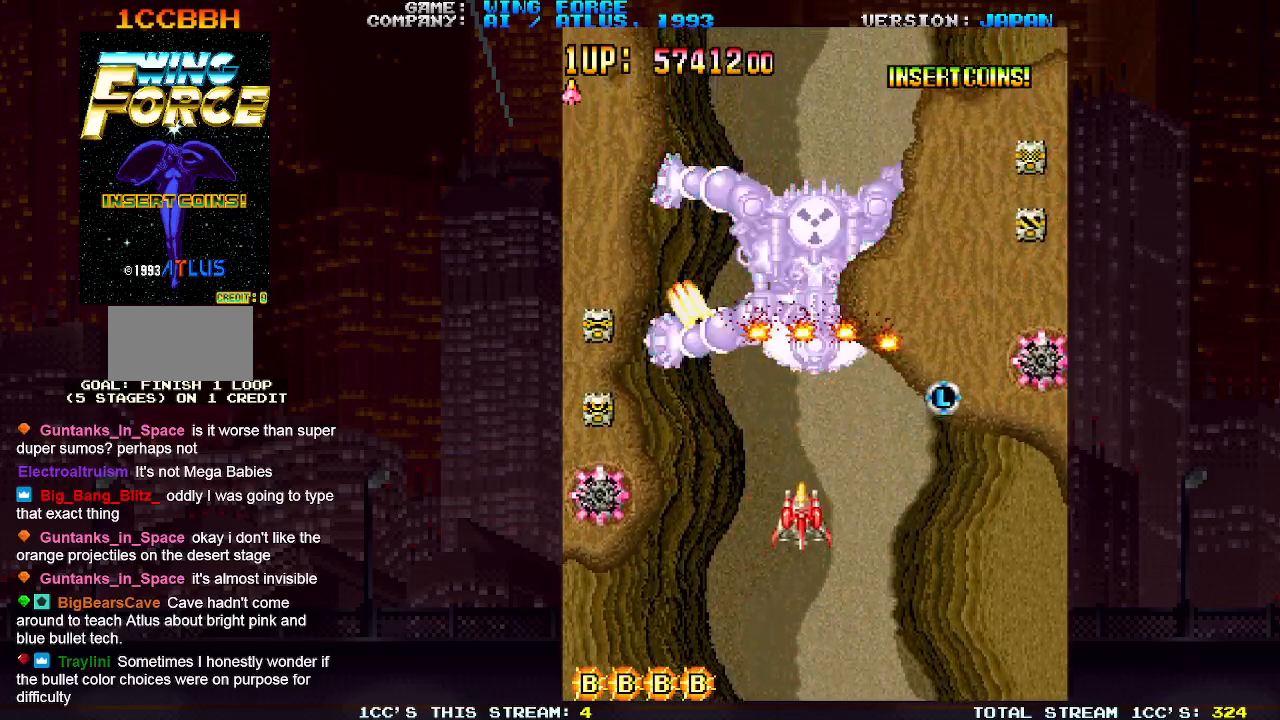
{"buttons": [], "left_stick": "center", "events": [[33, "SQUARE", "up"], [100, "SQUARE", "down"], [150, "SQUARE", "up"], [167, "SQUARE", "down"], [217, "SQUARE", "up"], [283, "SQUARE", "down"], [317, "SQUARE", "up"], [350, "SQUARE", "down"], [400, "SQUARE", "up"], [450, "SQUARE", "down"], [483, "SQUARE", "up"]]}
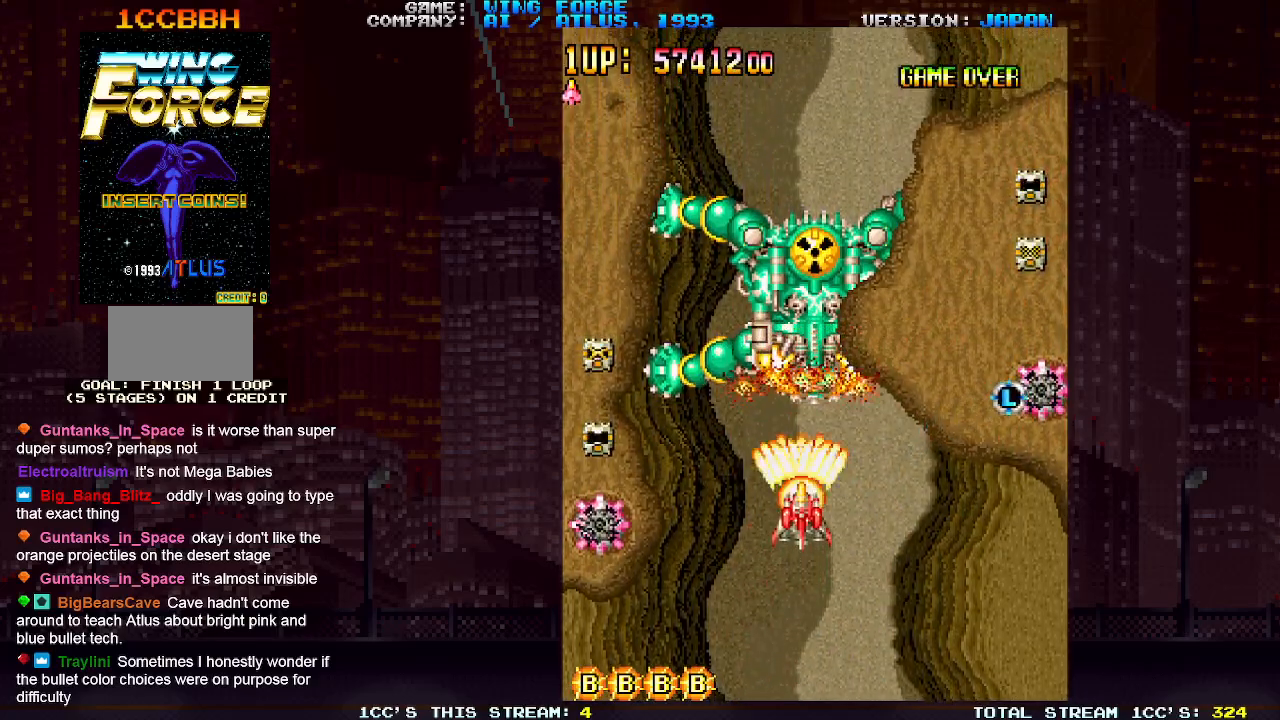
{"buttons": ["SQUARE"], "left_stick": "left", "events": [[17, "SQUARE", "down"], [67, "SQUARE", "up"], [117, "SQUARE", "down"], [167, "SQUARE", "up"], [200, "SQUARE", "down"], [250, "SQUARE", "up"], [300, "SQUARE", "down"], [350, "SQUARE", "up"], [350, "left_stick", "down"], [383, "SQUARE", "down"], [433, "left_stick", "left"], [450, "SQUARE", "up"], [483, "SQUARE", "down"]]}
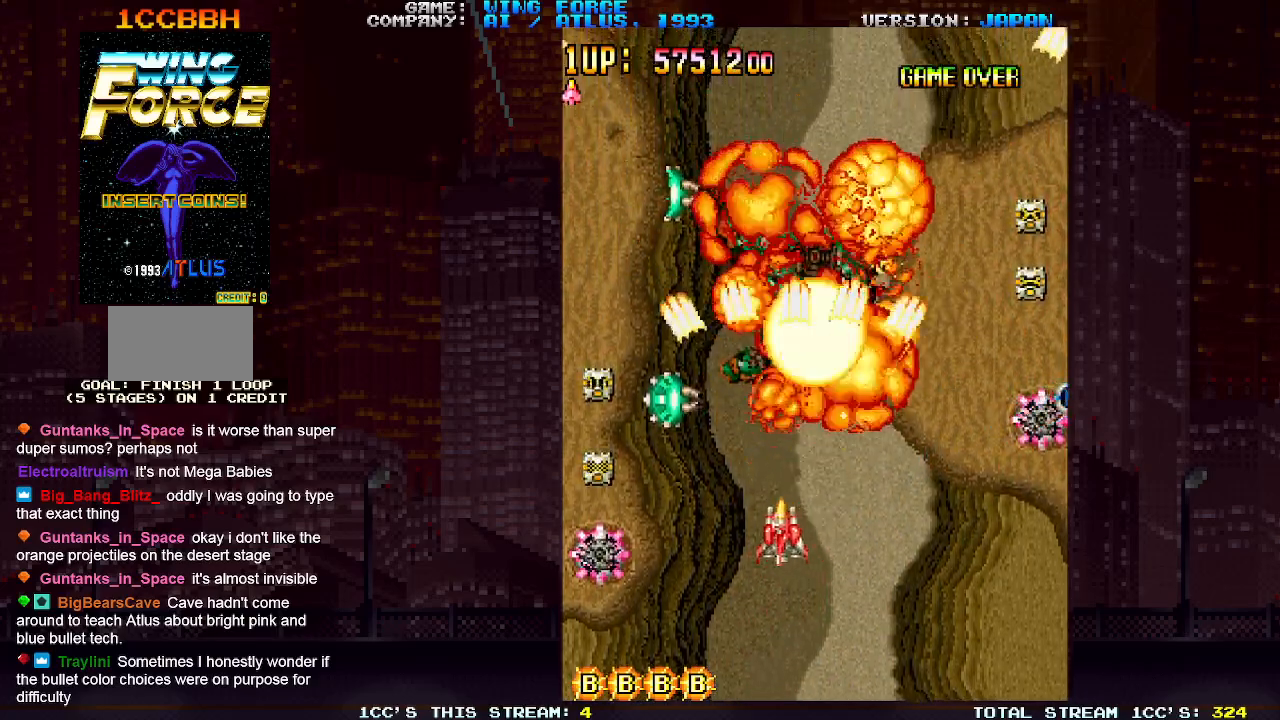
{"buttons": [], "left_stick": "up-left", "events": [[17, "SQUARE", "up"], [67, "SQUARE", "down"], [150, "SQUARE", "up"], [200, "SQUARE", "down"], [250, "SQUARE", "up"], [300, "SQUARE", "down"], [367, "SQUARE", "up"], [450, "SQUARE", "down"], [467, "left_stick", "up-left"], [500, "SQUARE", "up"]]}
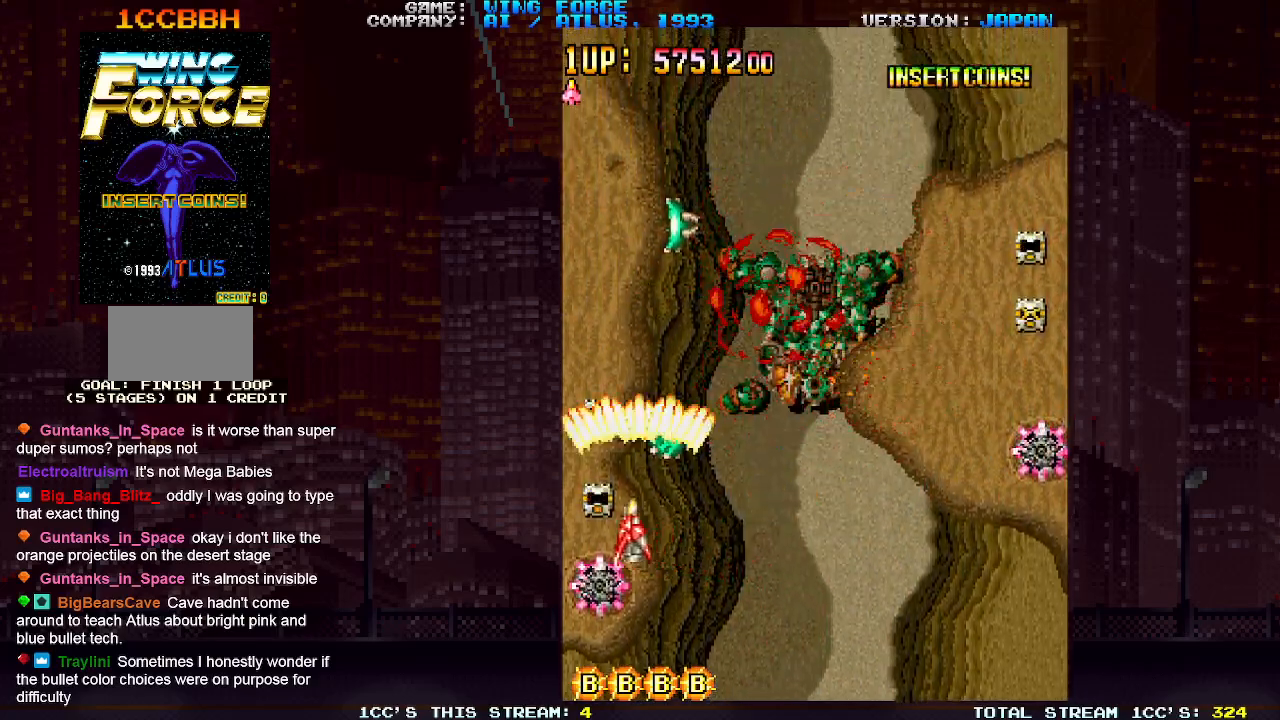
{"buttons": ["SQUARE"], "left_stick": "down-right", "events": [[33, "SQUARE", "down"], [100, "SQUARE", "up"], [100, "left_stick", "up"], [200, "SQUARE", "down"], [233, "SQUARE", "up"], [250, "SQUARE", "down"], [317, "left_stick", "right"], [333, "SQUARE", "up"], [400, "left_stick", "down-right"], [417, "SQUARE", "down"], [450, "SQUARE", "up"], [500, "SQUARE", "down"]]}
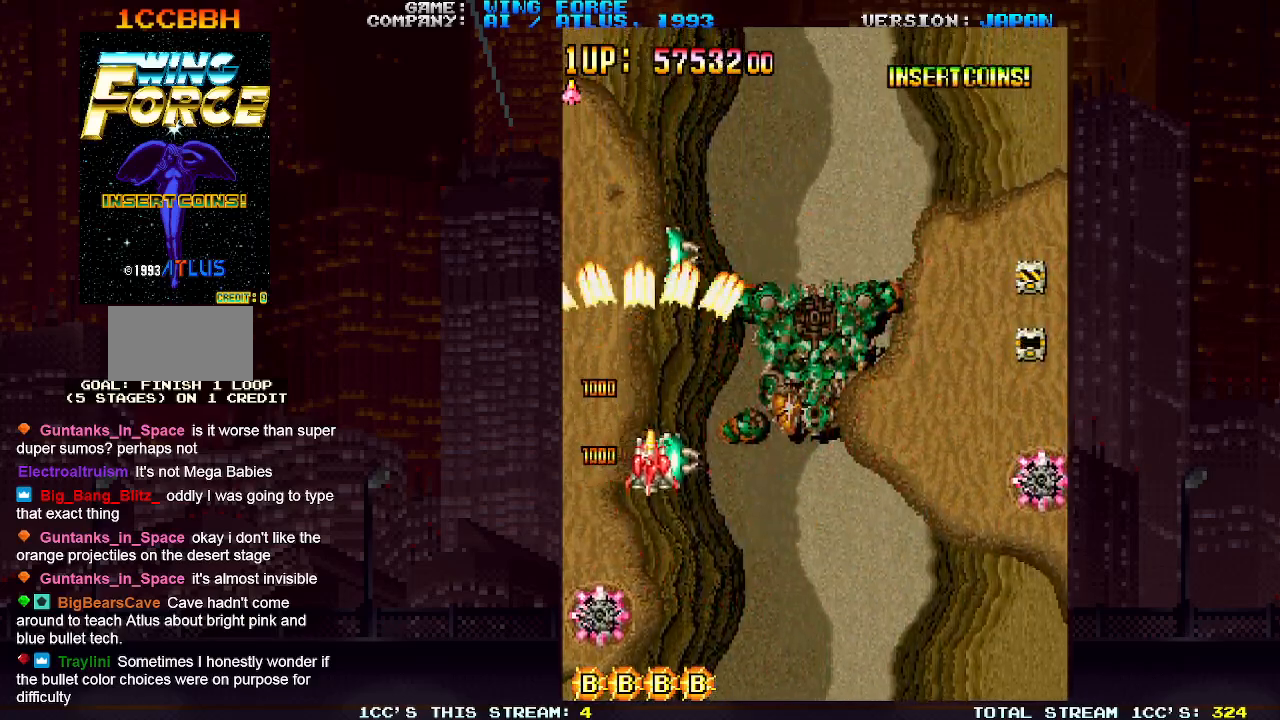
{"buttons": ["SQUARE"], "left_stick": "down-right", "events": [[67, "SQUARE", "up"], [150, "SQUARE", "down"], [183, "SQUARE", "up"], [233, "SQUARE", "down"], [317, "SQUARE", "up"], [400, "SQUARE", "down"], [433, "SQUARE", "up"], [450, "SQUARE", "down"]]}
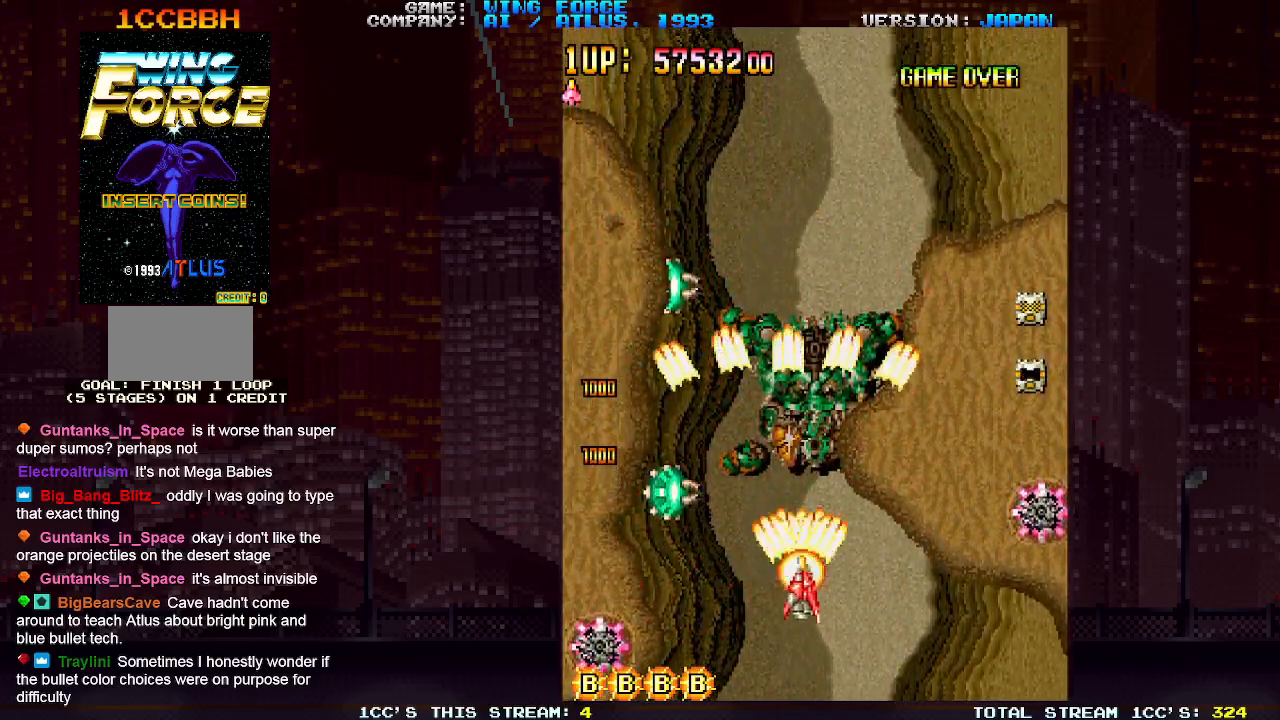
{"buttons": ["SQUARE"], "left_stick": "up-right", "events": [[33, "SQUARE", "up"], [133, "SQUARE", "down"], [150, "left_stick", "up-right"], [200, "SQUARE", "up"], [283, "SQUARE", "down"], [367, "SQUARE", "up"], [450, "SQUARE", "down"]]}
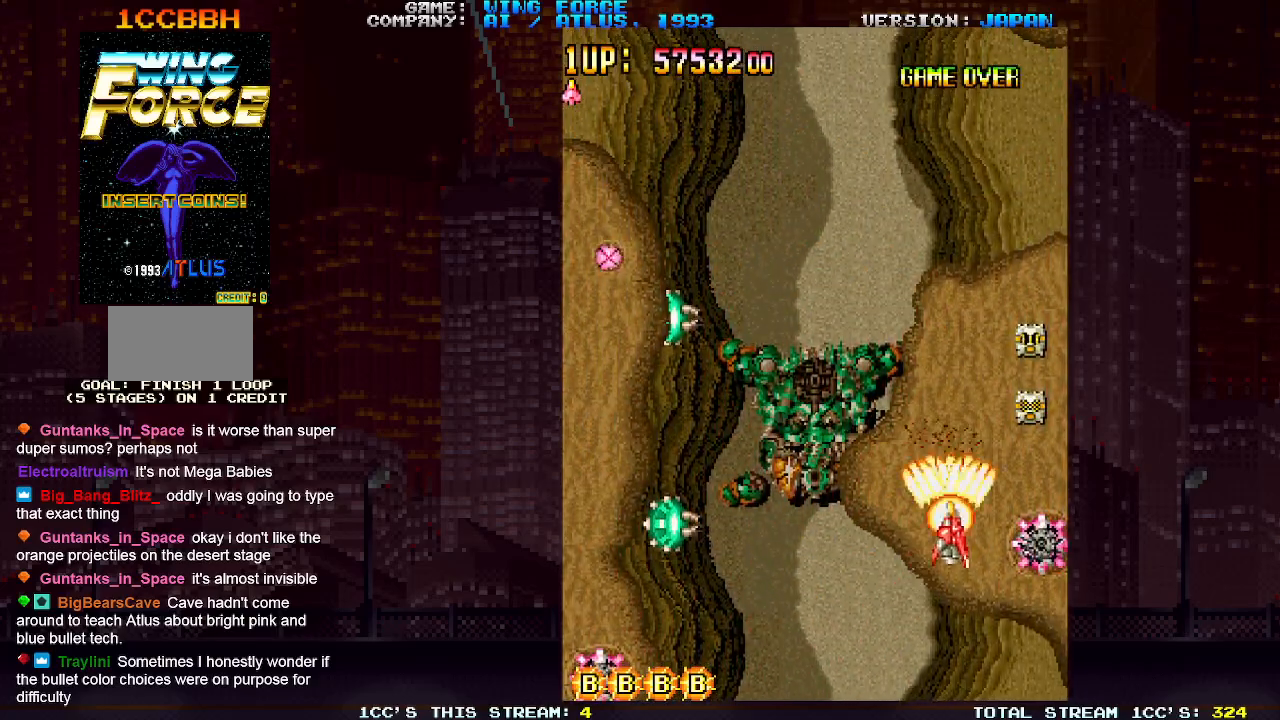
{"buttons": ["SQUARE"], "left_stick": "left", "events": [[33, "SQUARE", "up"], [150, "SQUARE", "down"], [183, "SQUARE", "up"], [267, "left_stick", "up"], [333, "SQUARE", "down"], [400, "SQUARE", "up"], [467, "SQUARE", "down"], [500, "left_stick", "left"]]}
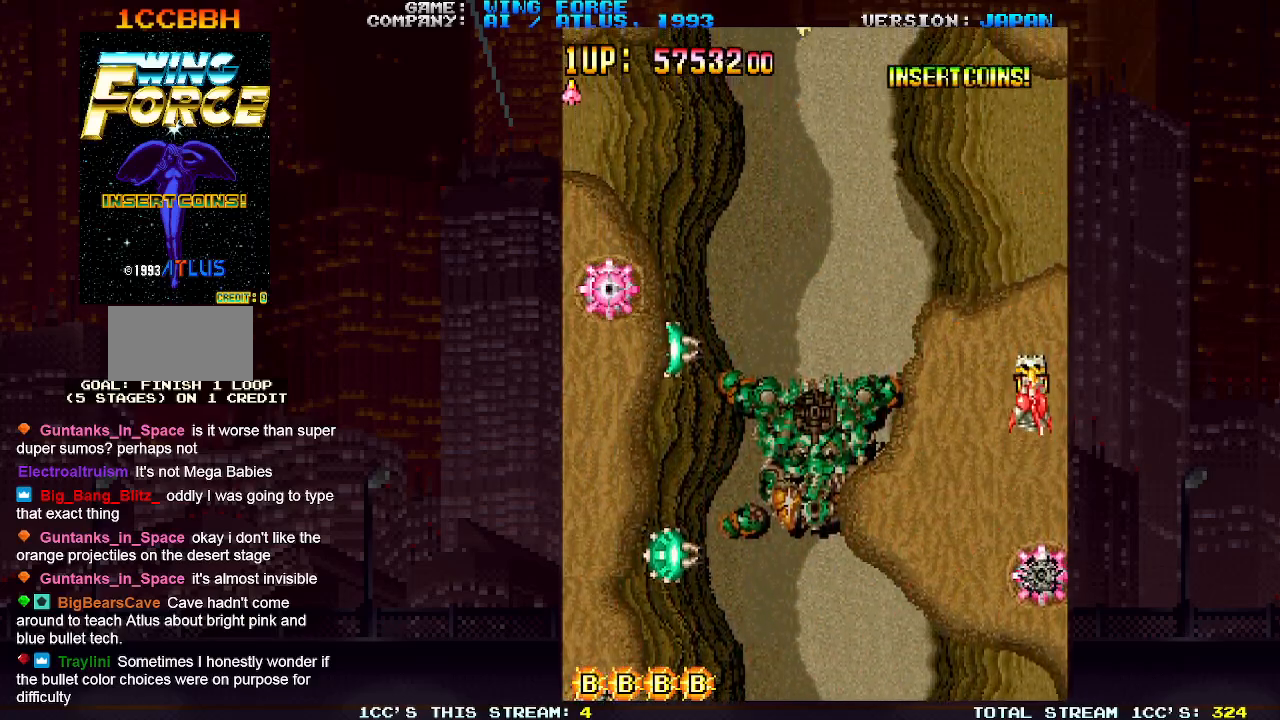
{"buttons": [], "left_stick": "down-left", "events": [[17, "SQUARE", "up"], [33, "left_stick", "down-left"], [50, "SQUARE", "down"], [133, "SQUARE", "up"], [217, "SQUARE", "down"], [250, "SQUARE", "up"], [283, "SQUARE", "down"], [367, "SQUARE", "up"], [467, "SQUARE", "down"], [483, "SQUARE", "up"]]}
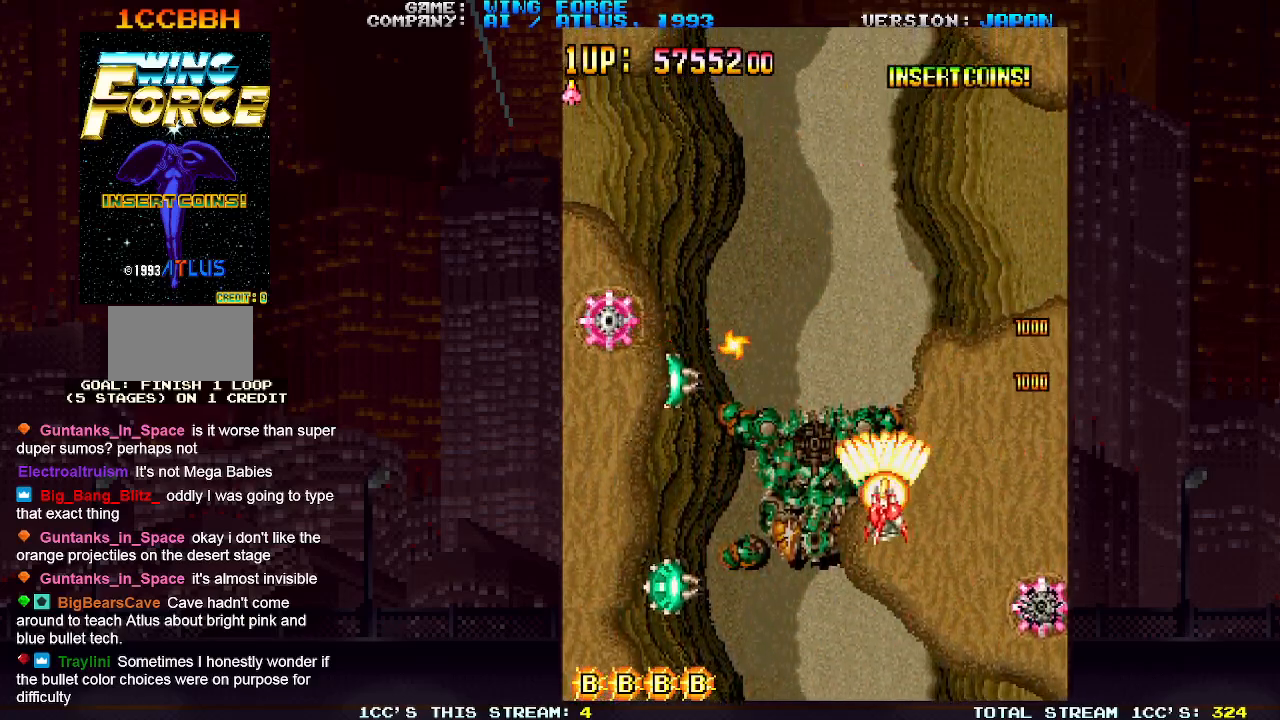
{"buttons": ["SQUARE"], "left_stick": "center", "events": [[33, "SQUARE", "down"], [100, "SQUARE", "up"], [183, "SQUARE", "down"], [217, "SQUARE", "up"], [250, "SQUARE", "down"], [317, "SQUARE", "up"], [400, "SQUARE", "down"], [433, "SQUARE", "up"], [467, "SQUARE", "down"], [483, "left_stick", "center"]]}
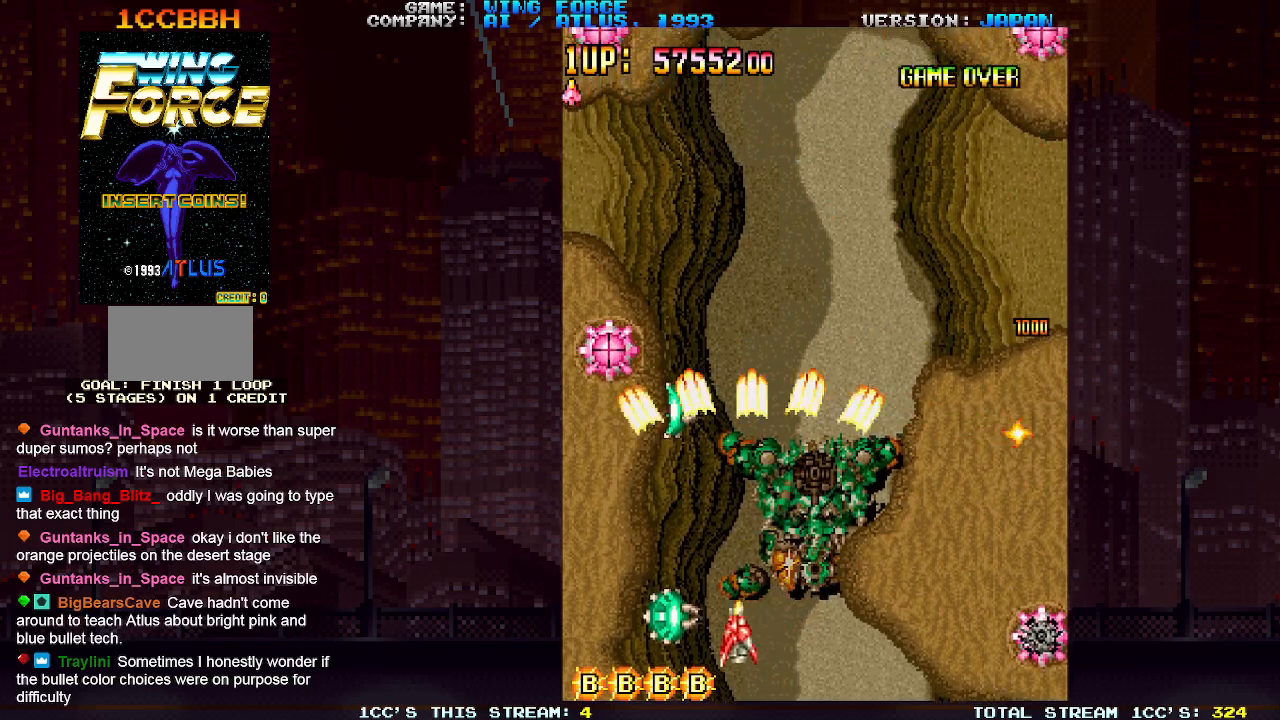
{"buttons": ["SQUARE"], "left_stick": "center", "events": [[33, "SQUARE", "up"], [117, "SQUARE", "down"], [133, "SQUARE", "up"], [183, "SQUARE", "down"], [233, "SQUARE", "up"], [300, "SQUARE", "down"], [333, "SQUARE", "up"], [367, "SQUARE", "down"], [450, "SQUARE", "up"], [500, "SQUARE", "down"]]}
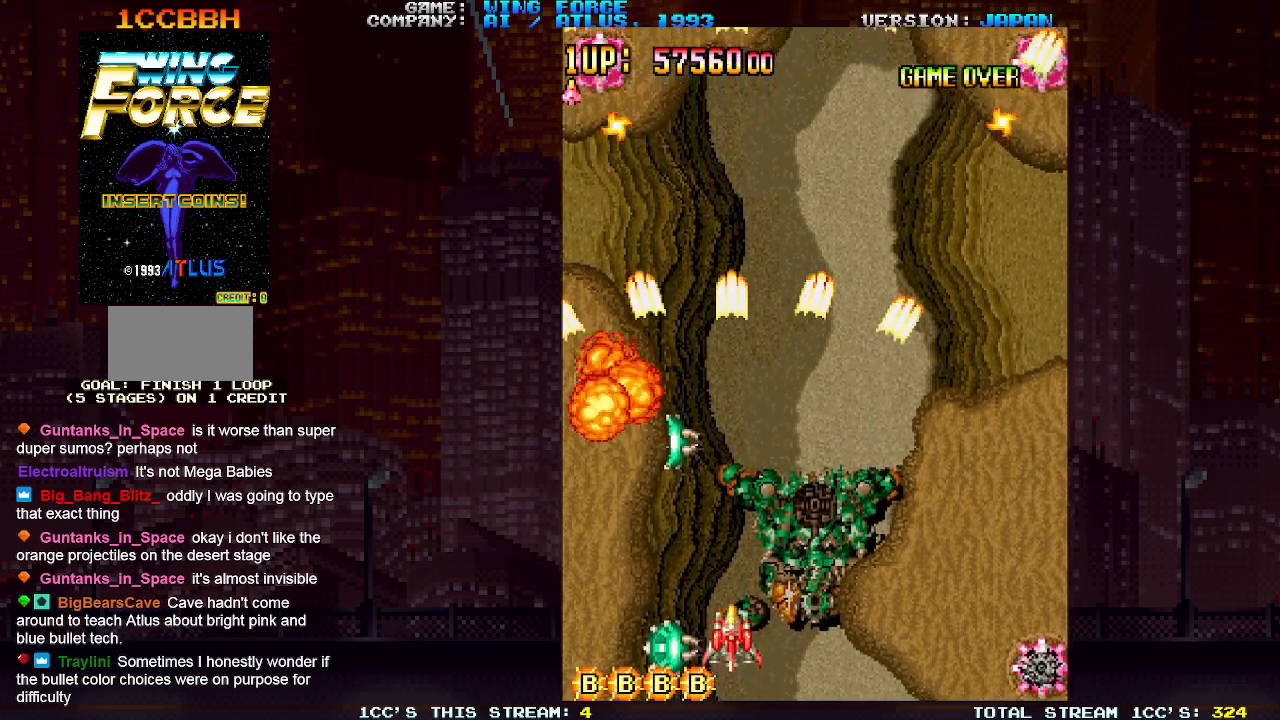
{"buttons": ["SQUARE"], "left_stick": "right", "events": [[33, "left_stick", "right"], [50, "SQUARE", "up"], [83, "SQUARE", "down"], [150, "SQUARE", "up"], [200, "SQUARE", "down"], [250, "SQUARE", "up"], [283, "SQUARE", "down"], [350, "SQUARE", "up"], [417, "SQUARE", "down"], [467, "SQUARE", "up"], [500, "SQUARE", "down"]]}
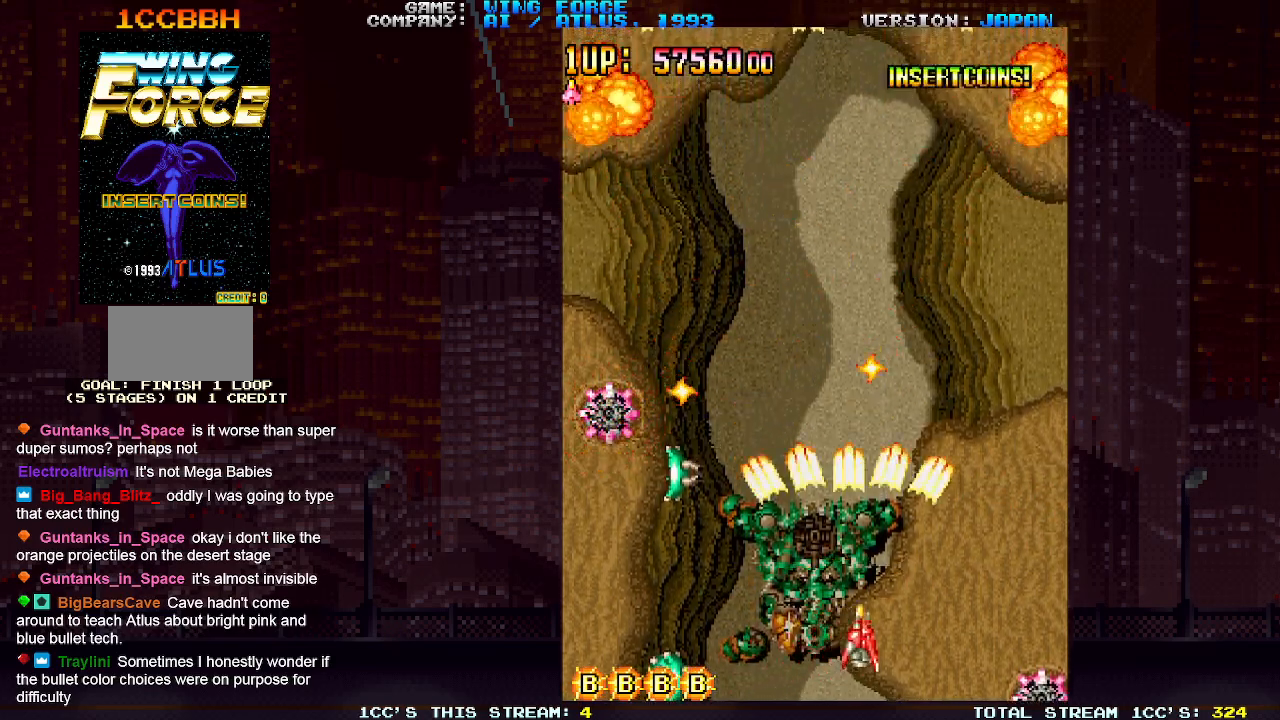
{"buttons": [], "left_stick": "left", "events": [[67, "SQUARE", "up"], [133, "SQUARE", "down"], [167, "SQUARE", "up"], [217, "SQUARE", "down"], [233, "left_stick", "center"], [283, "SQUARE", "up"], [350, "SQUARE", "down"], [383, "SQUARE", "up"], [383, "left_stick", "left"], [450, "SQUARE", "down"], [483, "SQUARE", "up"]]}
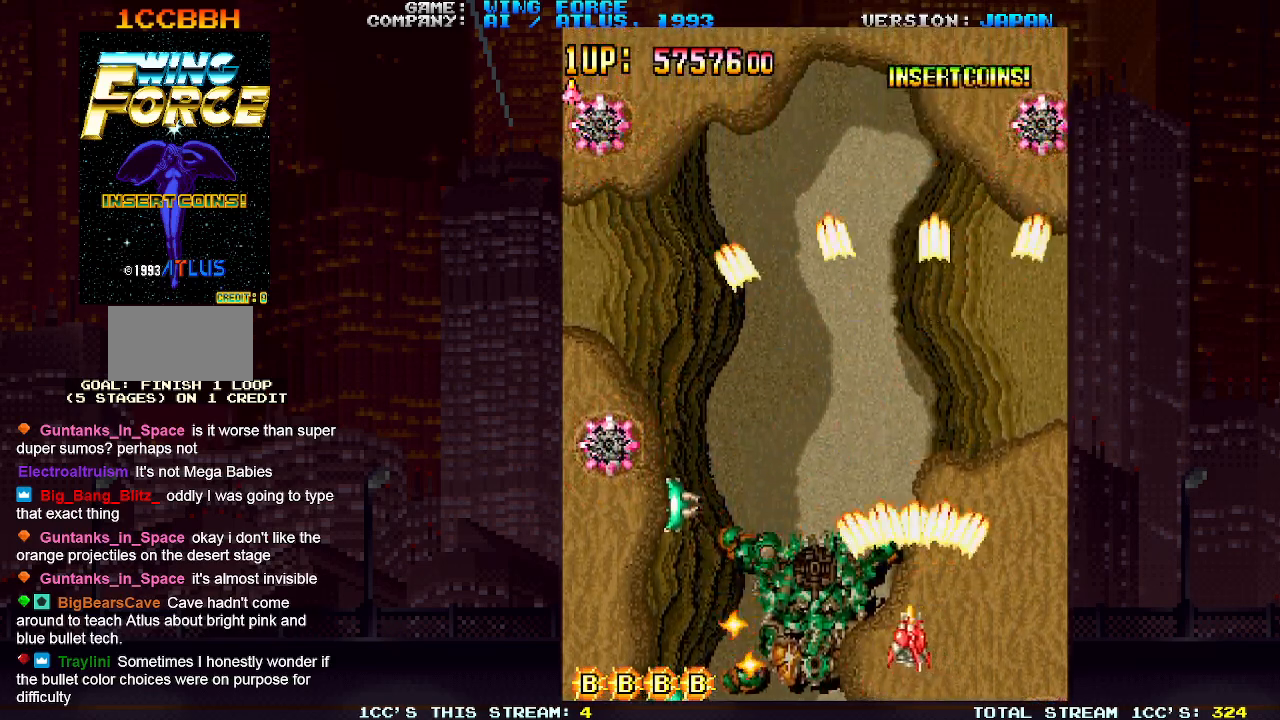
{"buttons": ["SQUARE"], "left_stick": "center", "events": [[50, "SQUARE", "down"], [67, "SQUARE", "up"], [117, "SQUARE", "down"], [167, "SQUARE", "up"], [217, "SQUARE", "down"], [267, "SQUARE", "up"], [300, "SQUARE", "down"], [367, "SQUARE", "up"], [367, "left_stick", "center"], [500, "SQUARE", "down"]]}
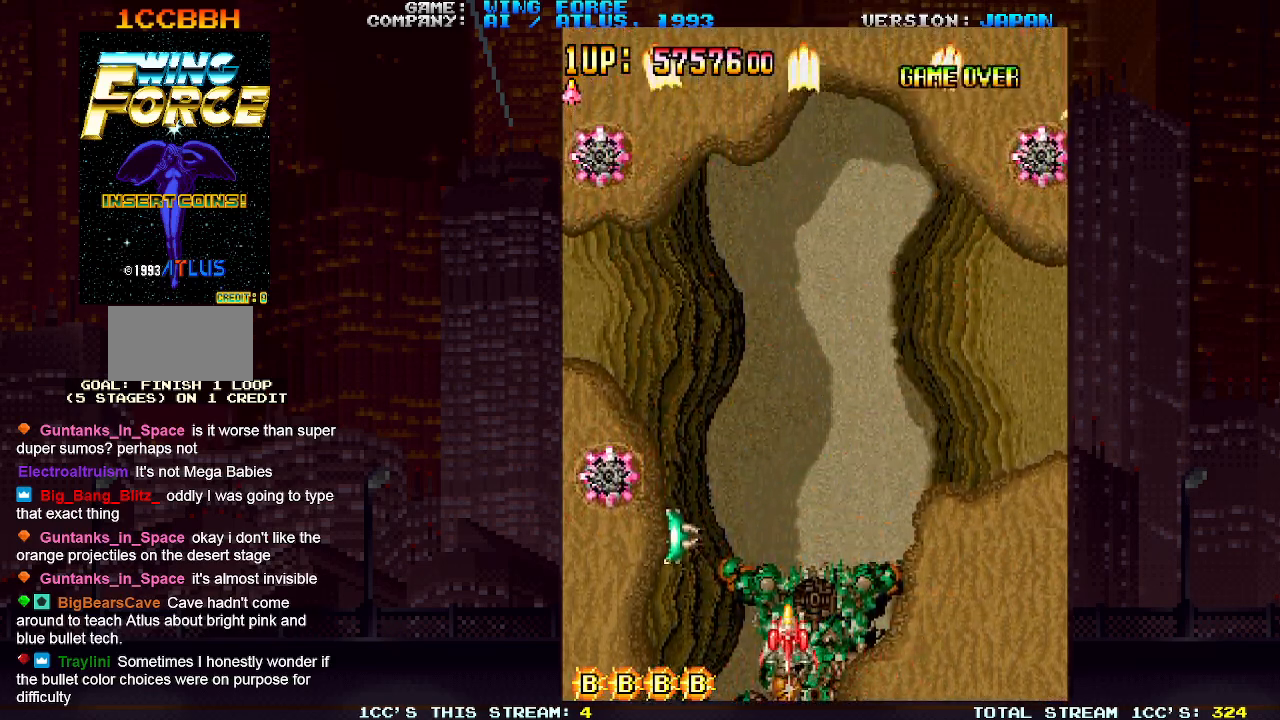
{"buttons": ["SQUARE"], "left_stick": "right", "events": [[83, "SQUARE", "up"], [150, "SQUARE", "down"], [233, "SQUARE", "up"], [300, "SQUARE", "down"], [367, "SQUARE", "up"], [383, "left_stick", "right"], [433, "SQUARE", "down"]]}
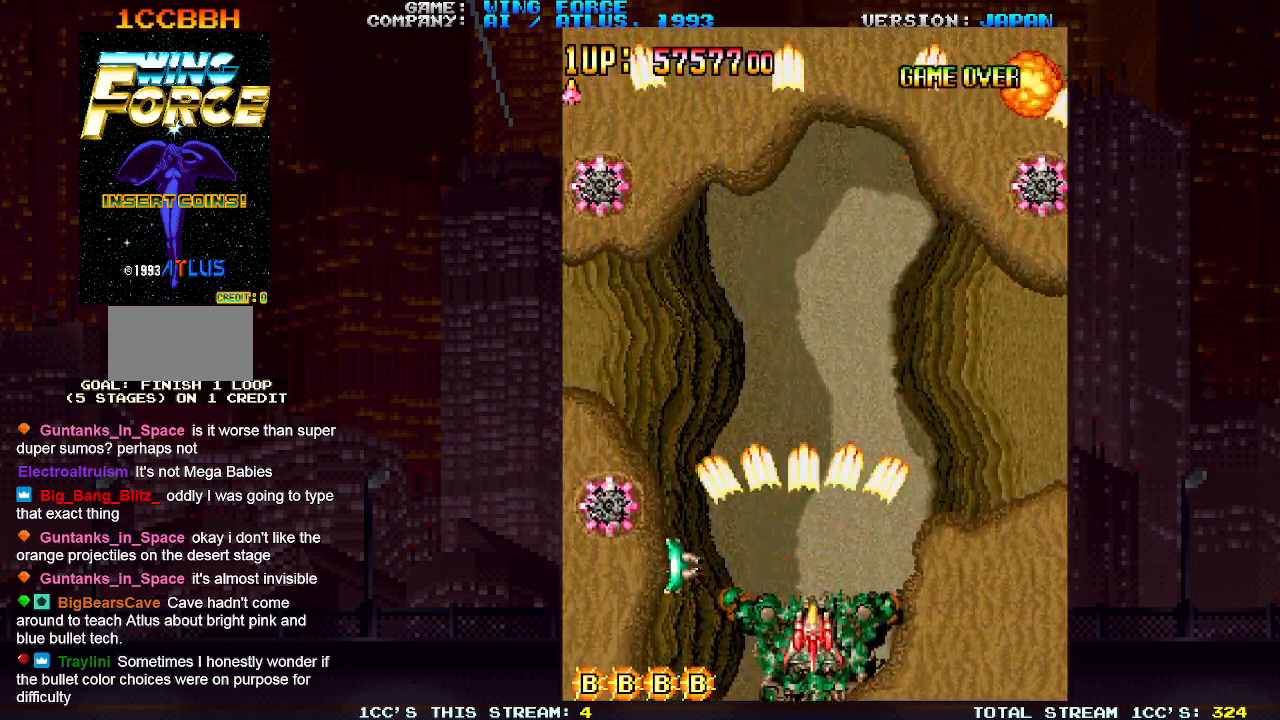
{"buttons": ["SQUARE"], "left_stick": "center", "events": [[17, "SQUARE", "up"], [67, "SQUARE", "down"], [167, "SQUARE", "up"], [200, "left_stick", "center"], [217, "SQUARE", "down"], [433, "SQUARE", "up"], [483, "SQUARE", "down"]]}
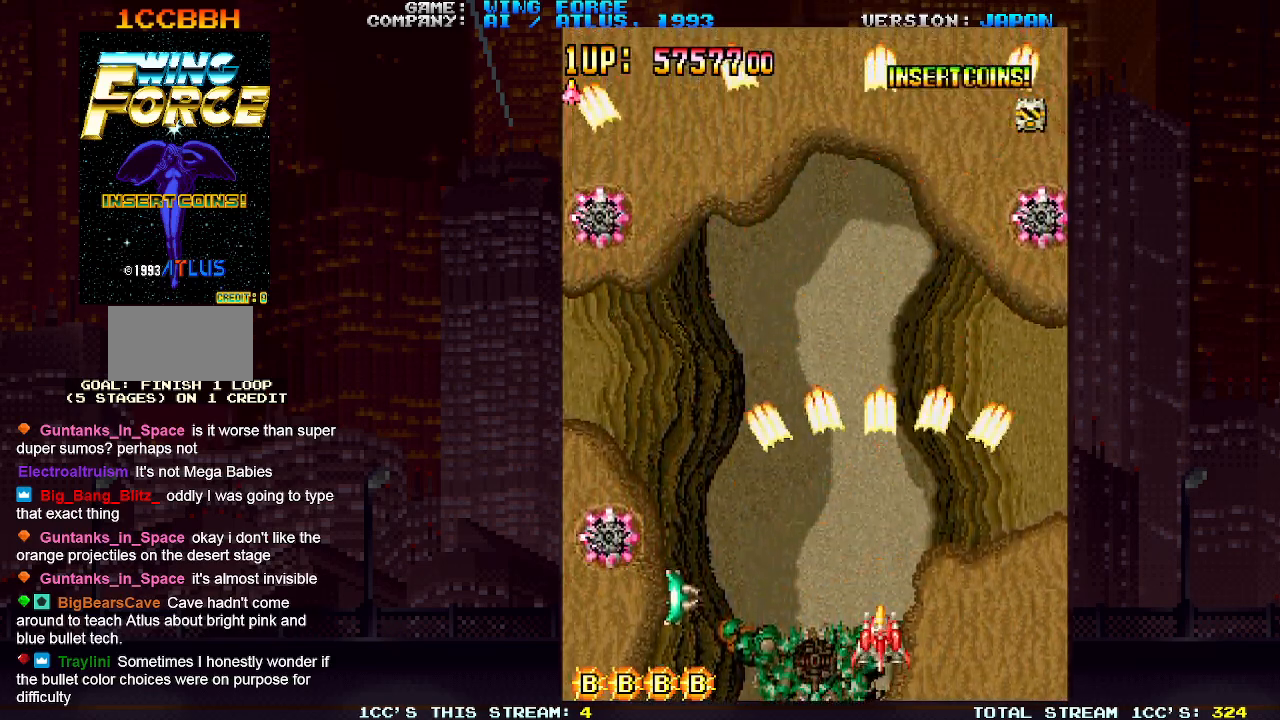
{"buttons": ["SQUARE"], "left_stick": "left", "events": [[200, "SQUARE", "up"], [367, "SQUARE", "down"], [433, "SQUARE", "up"], [433, "left_stick", "left"], [500, "SQUARE", "down"]]}
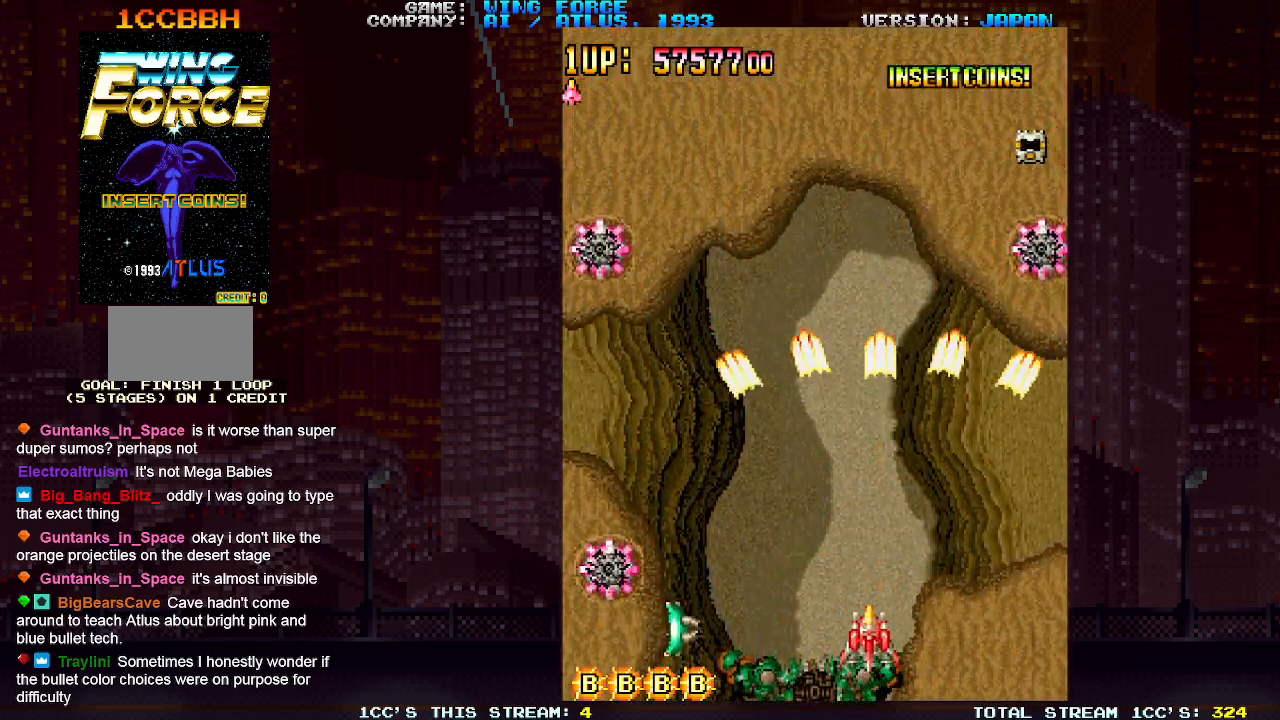
{"buttons": [], "left_stick": "center", "events": [[83, "SQUARE", "up"], [150, "SQUARE", "down"], [200, "SQUARE", "up"], [250, "SQUARE", "down"], [283, "SQUARE", "up"], [333, "SQUARE", "down"], [400, "SQUARE", "up"], [450, "SQUARE", "down"], [450, "left_stick", "center"], [500, "SQUARE", "up"]]}
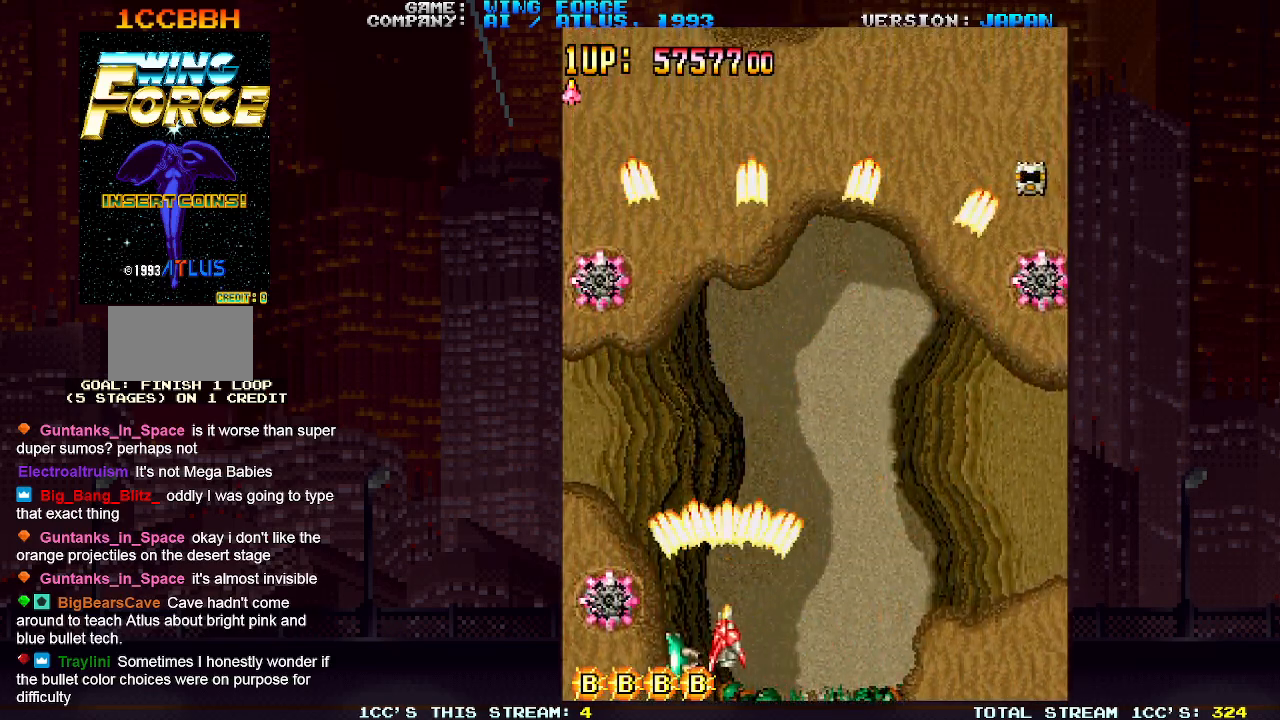
{"buttons": ["SQUARE"], "left_stick": "right", "events": [[17, "left_stick", "right"], [50, "SQUARE", "down"], [117, "SQUARE", "up"], [167, "SQUARE", "down"], [317, "SQUARE", "up"], [350, "SQUARE", "down"]]}
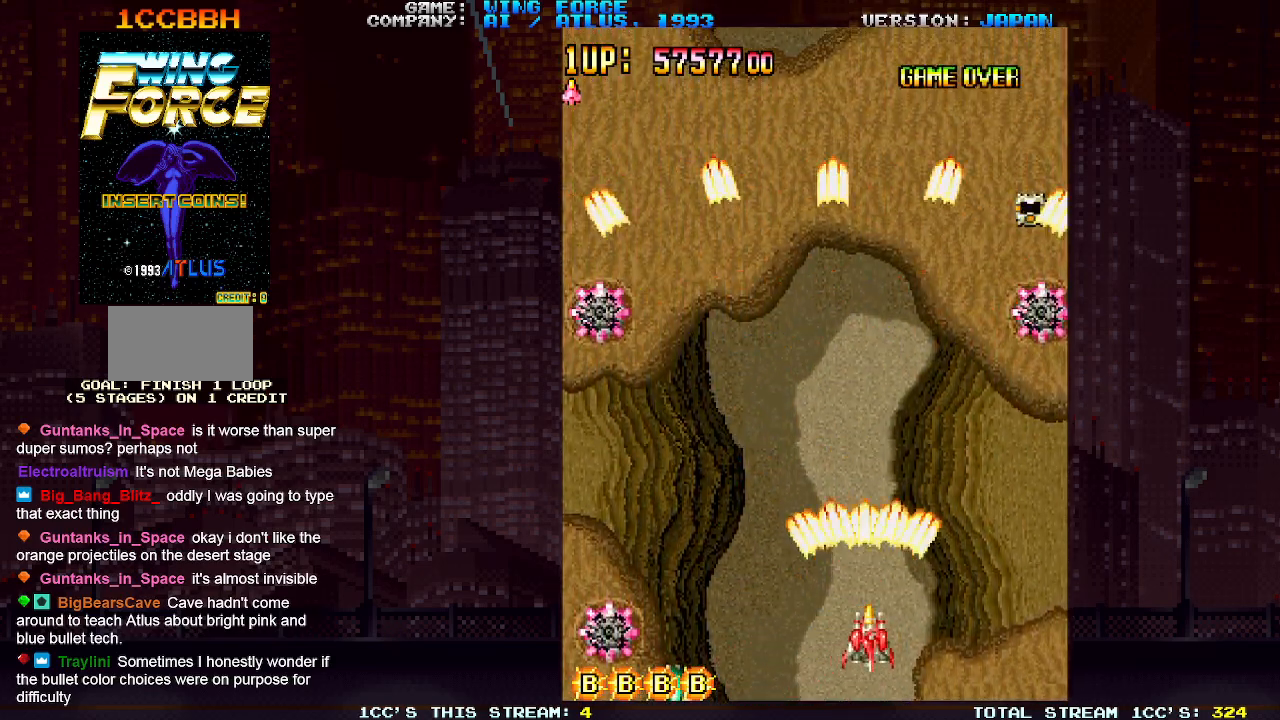
{"buttons": [], "left_stick": "left", "events": [[17, "SQUARE", "up"], [67, "SQUARE", "down"], [133, "SQUARE", "up"], [167, "SQUARE", "down"], [233, "left_stick", "center"], [250, "SQUARE", "up"], [283, "left_stick", "left"], [317, "SQUARE", "down"], [367, "SQUARE", "up"], [400, "SQUARE", "down"], [483, "SQUARE", "up"]]}
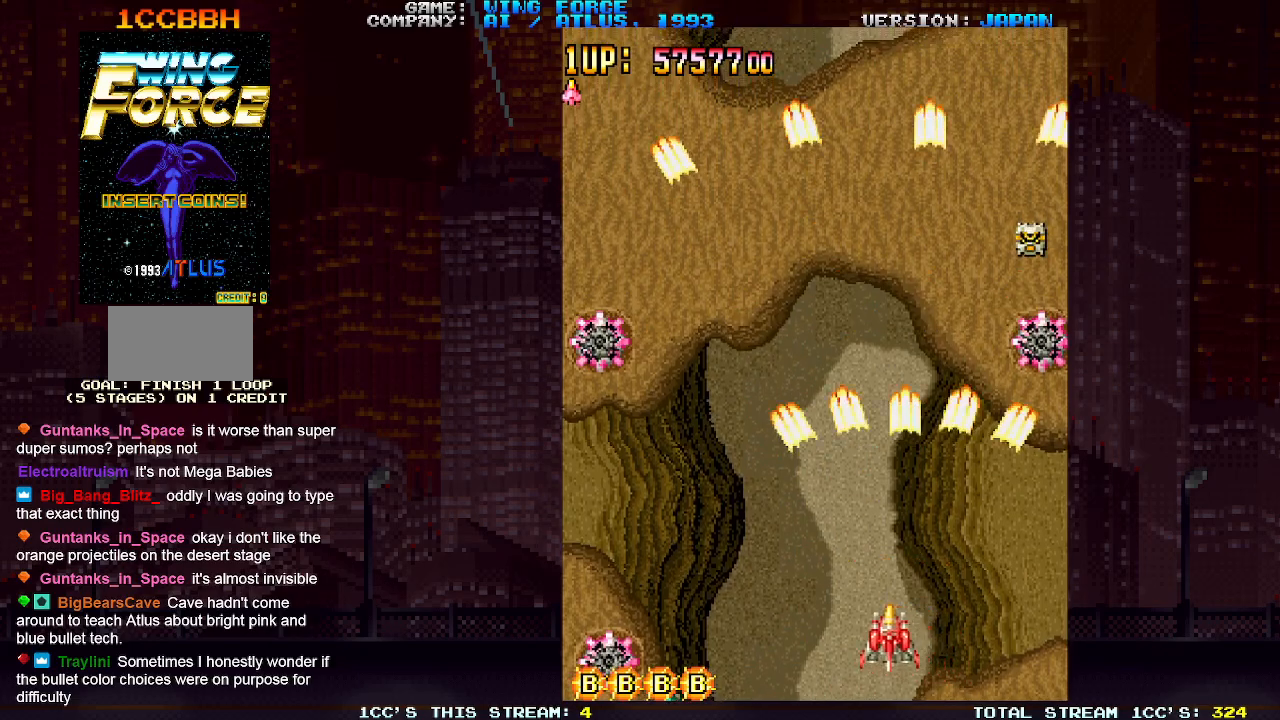
{"buttons": [], "left_stick": "left", "events": [[50, "SQUARE", "down"], [100, "SQUARE", "up"], [133, "SQUARE", "down"], [217, "SQUARE", "up"], [333, "SQUARE", "down"], [383, "SQUARE", "up"], [433, "SQUARE", "down"], [500, "SQUARE", "up"]]}
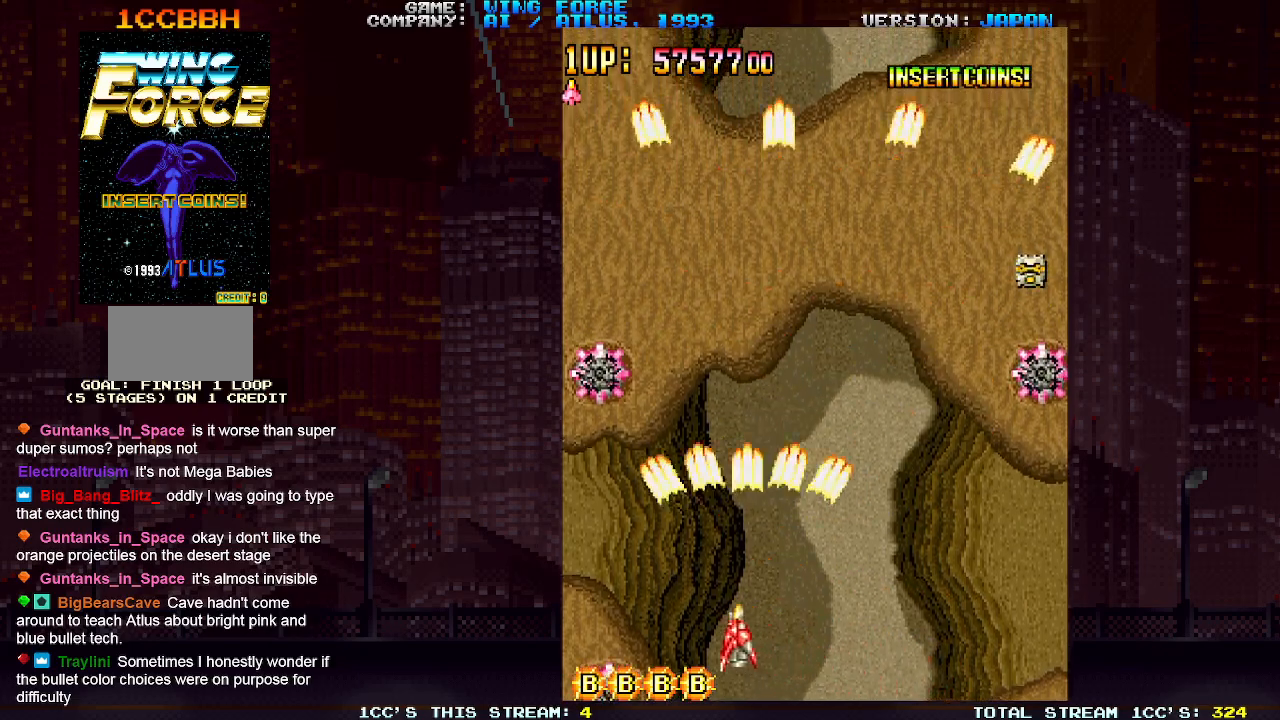
{"buttons": ["SQUARE"], "left_stick": "right", "events": [[17, "SQUARE", "down"], [117, "SQUARE", "up"], [150, "left_stick", "center"], [167, "SQUARE", "down"], [200, "left_stick", "right"], [233, "SQUARE", "up"], [250, "SQUARE", "down"], [317, "SQUARE", "up"], [383, "SQUARE", "down"], [433, "SQUARE", "up"], [483, "SQUARE", "down"]]}
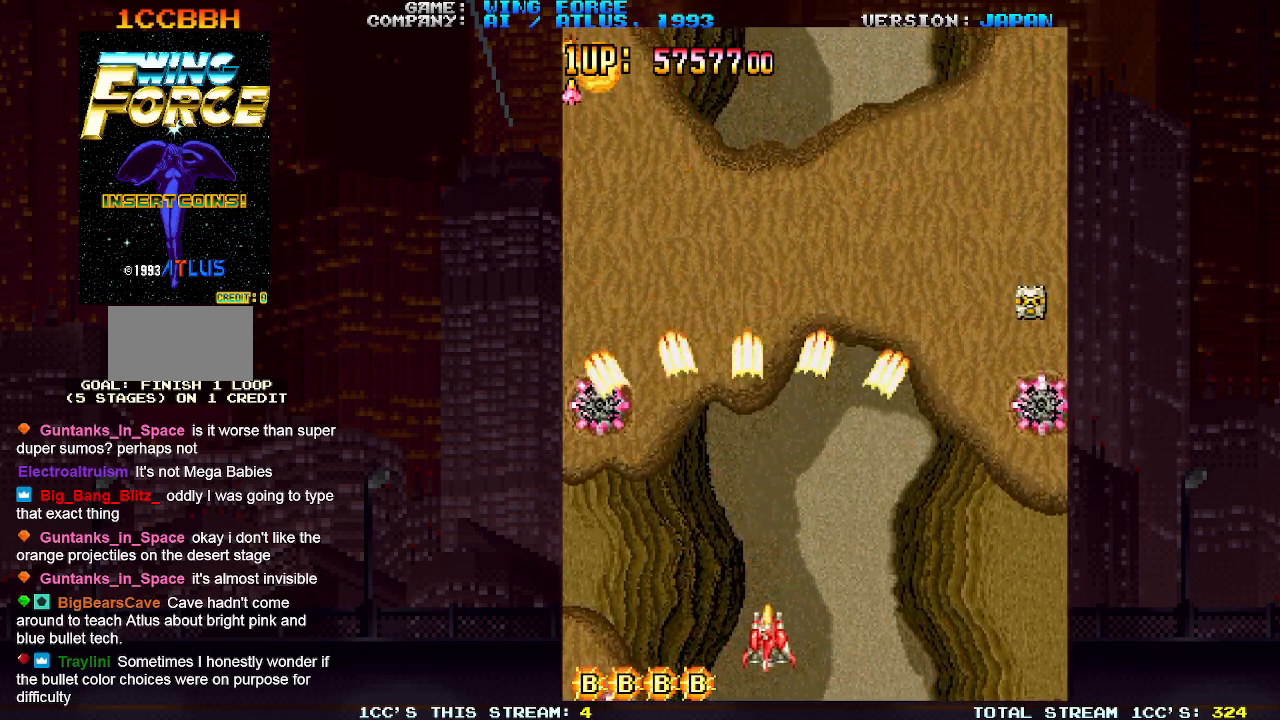
{"buttons": [], "left_stick": "left", "events": [[50, "SQUARE", "up"], [133, "SQUARE", "down"], [167, "SQUARE", "up"], [217, "SQUARE", "down"], [250, "left_stick", "center"], [267, "SQUARE", "up"], [350, "SQUARE", "down"], [350, "left_stick", "left"], [400, "SQUARE", "up"], [433, "SQUARE", "down"], [500, "SQUARE", "up"]]}
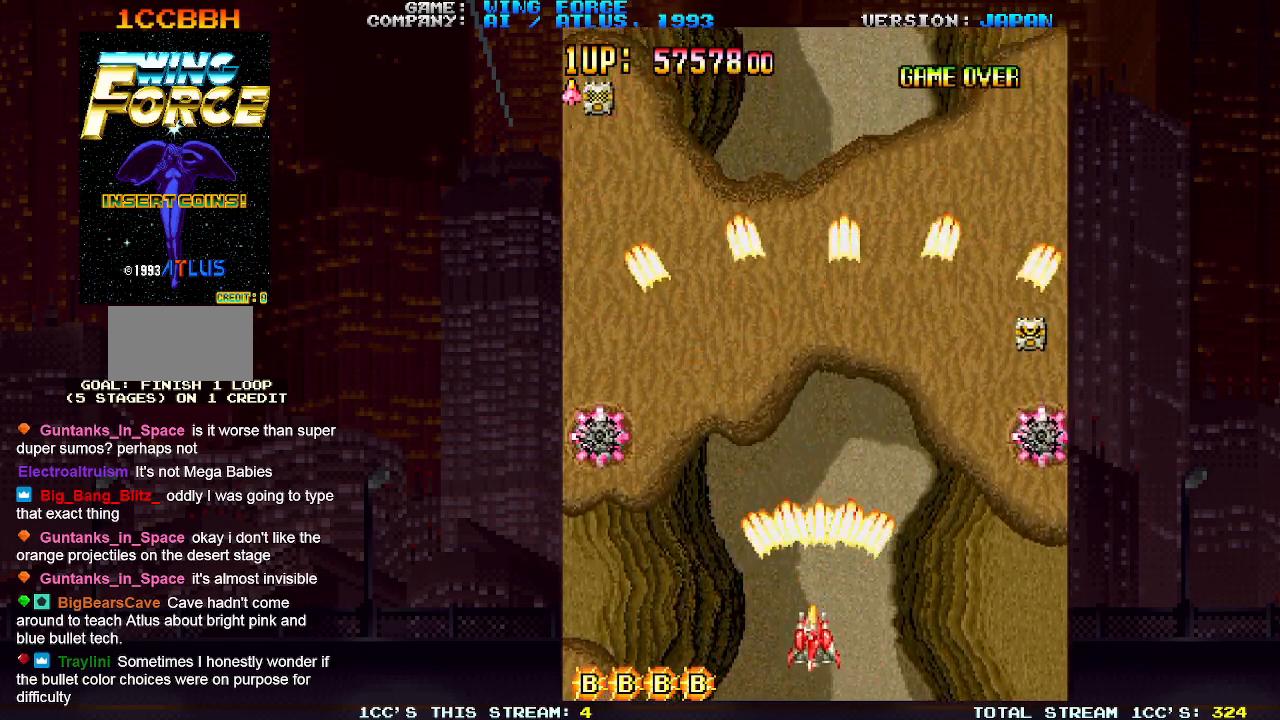
{"buttons": [], "left_stick": "right", "events": [[83, "SQUARE", "down"], [117, "SQUARE", "up"], [150, "SQUARE", "down"], [233, "SQUARE", "up"], [300, "SQUARE", "down"], [350, "SQUARE", "up"], [350, "left_stick", "center"], [383, "SQUARE", "down"], [400, "left_stick", "right"], [467, "SQUARE", "up"]]}
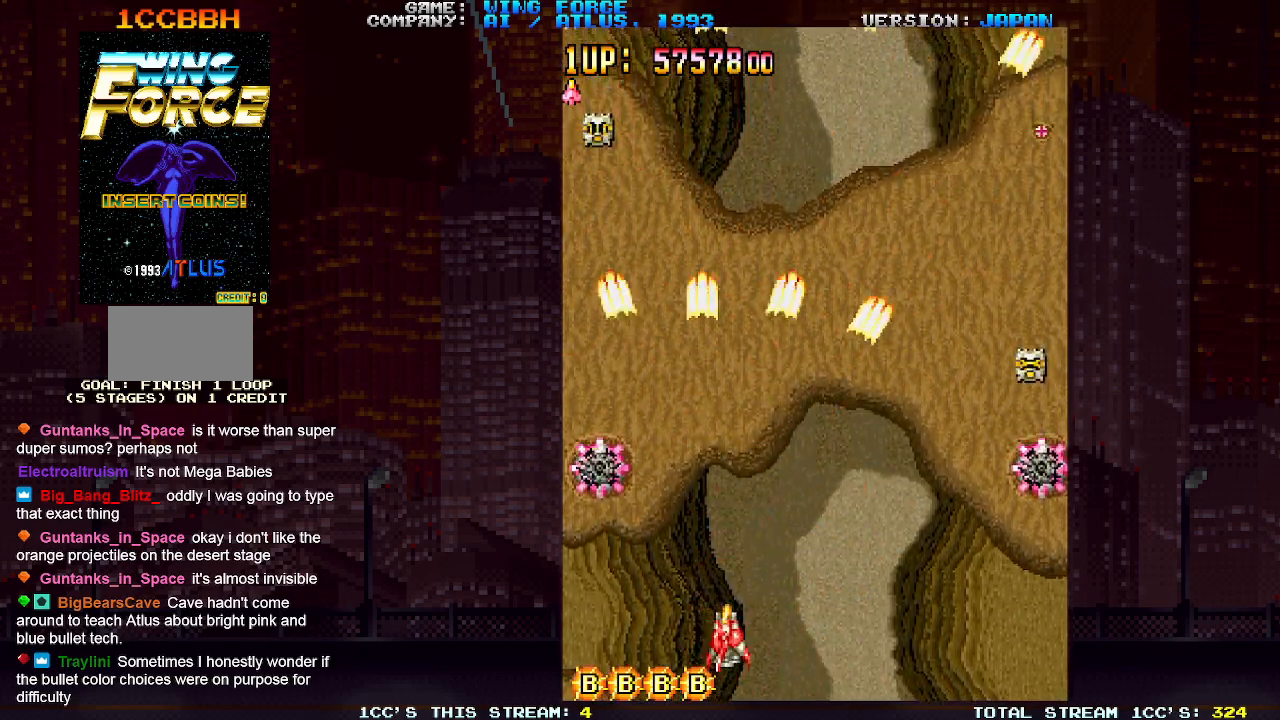
{"buttons": [], "left_stick": "right", "events": [[50, "SQUARE", "down"], [67, "SQUARE", "up"], [100, "SQUARE", "down"], [167, "SQUARE", "up"], [250, "SQUARE", "down"], [317, "SQUARE", "up"], [417, "SQUARE", "down"], [483, "SQUARE", "up"]]}
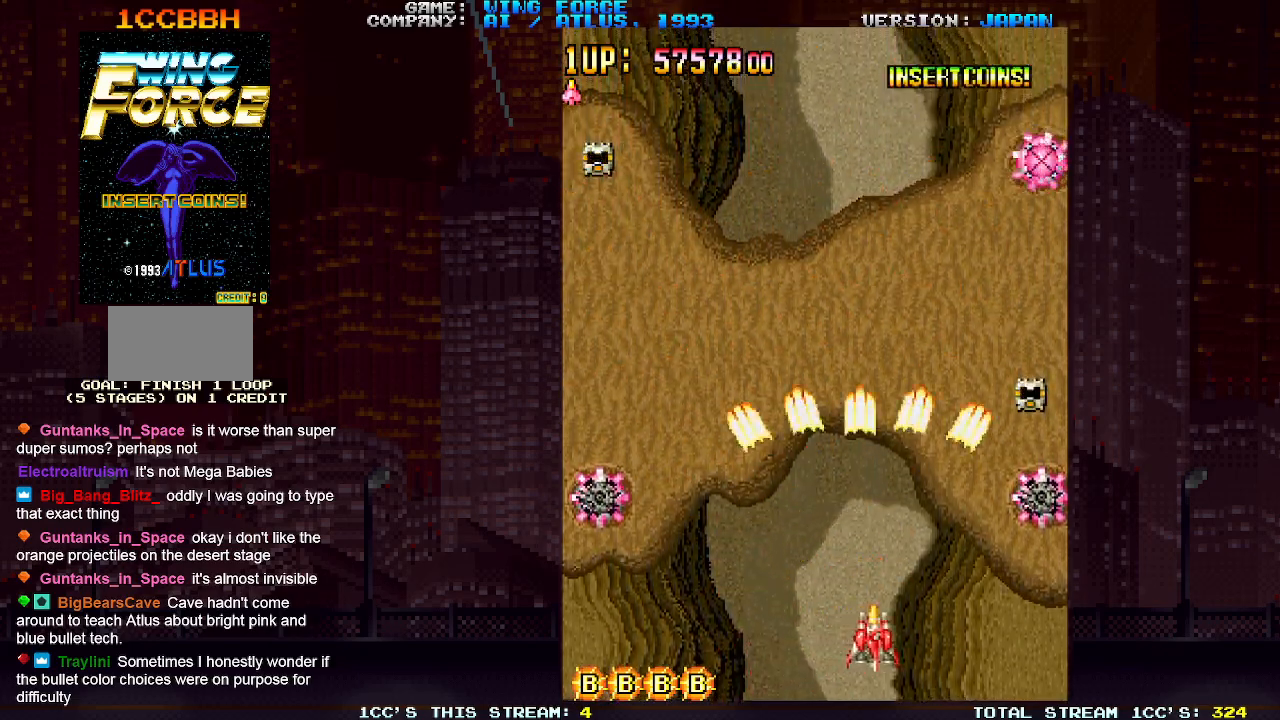
{"buttons": [], "left_stick": "up-left", "events": [[50, "SQUARE", "down"], [150, "SQUARE", "up"], [183, "left_stick", "center"], [233, "SQUARE", "down"], [233, "left_stick", "left"], [317, "SQUARE", "up"], [400, "SQUARE", "down"], [483, "SQUARE", "up"], [500, "left_stick", "up-left"]]}
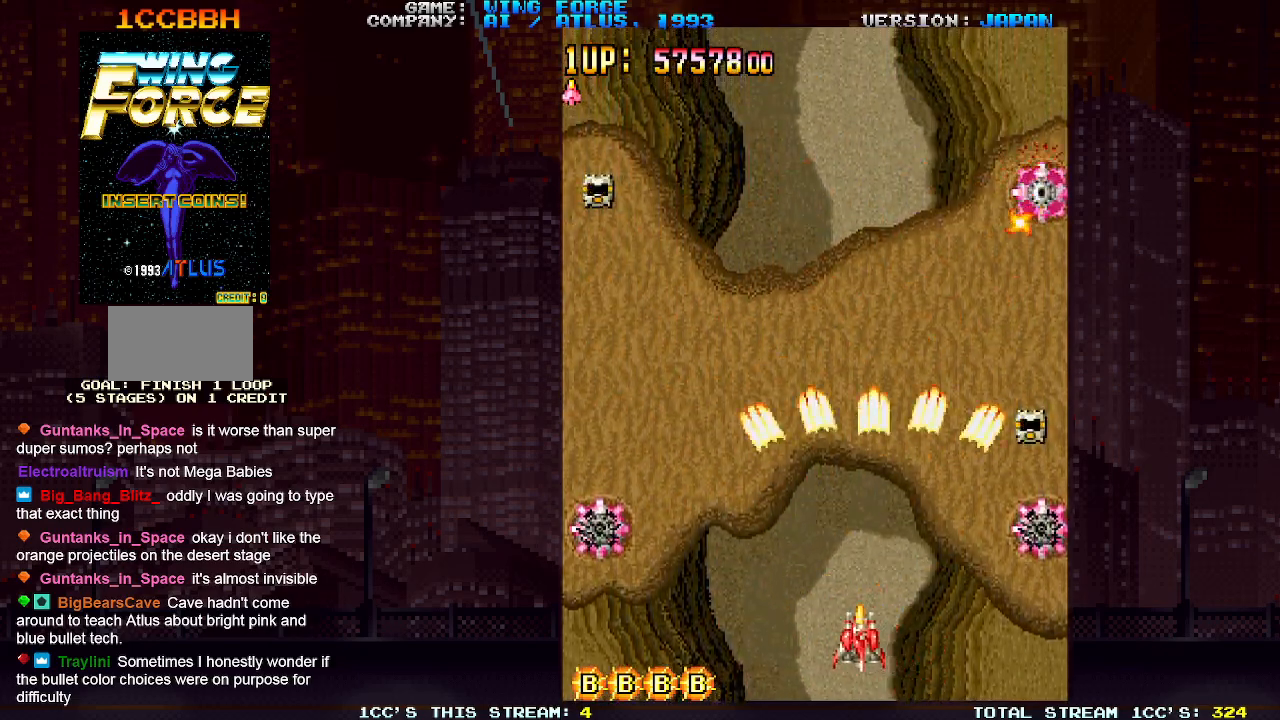
{"buttons": [], "left_stick": "down-right", "events": [[67, "SQUARE", "down"], [150, "SQUARE", "up"], [183, "SQUARE", "down"], [250, "SQUARE", "up"], [250, "left_stick", "down"], [283, "SQUARE", "down"], [317, "left_stick", "down-right"], [350, "SQUARE", "up"], [400, "SQUARE", "down"], [467, "SQUARE", "up"]]}
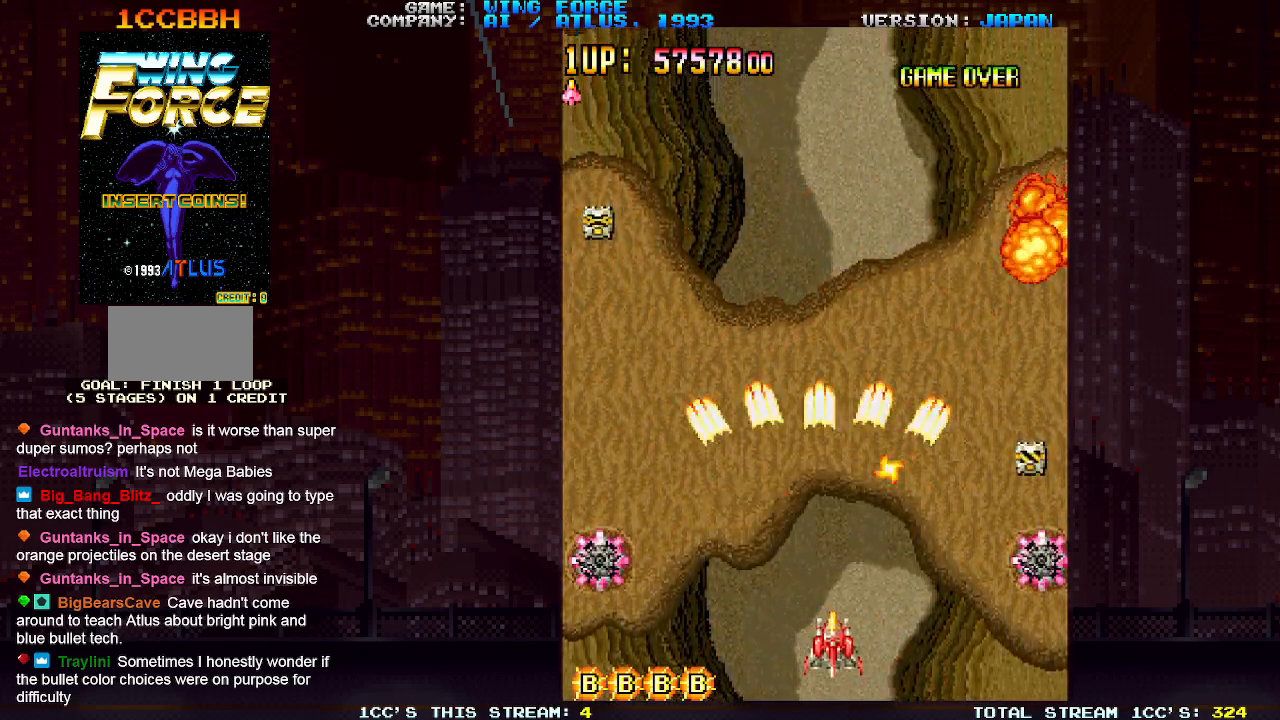
{"buttons": [], "left_stick": "up-right", "events": [[33, "SQUARE", "down"], [83, "SQUARE", "up"], [117, "SQUARE", "down"], [133, "left_stick", "right"], [217, "SQUARE", "up"], [250, "left_stick", "up-right"], [300, "SQUARE", "down"], [450, "SQUARE", "up"]]}